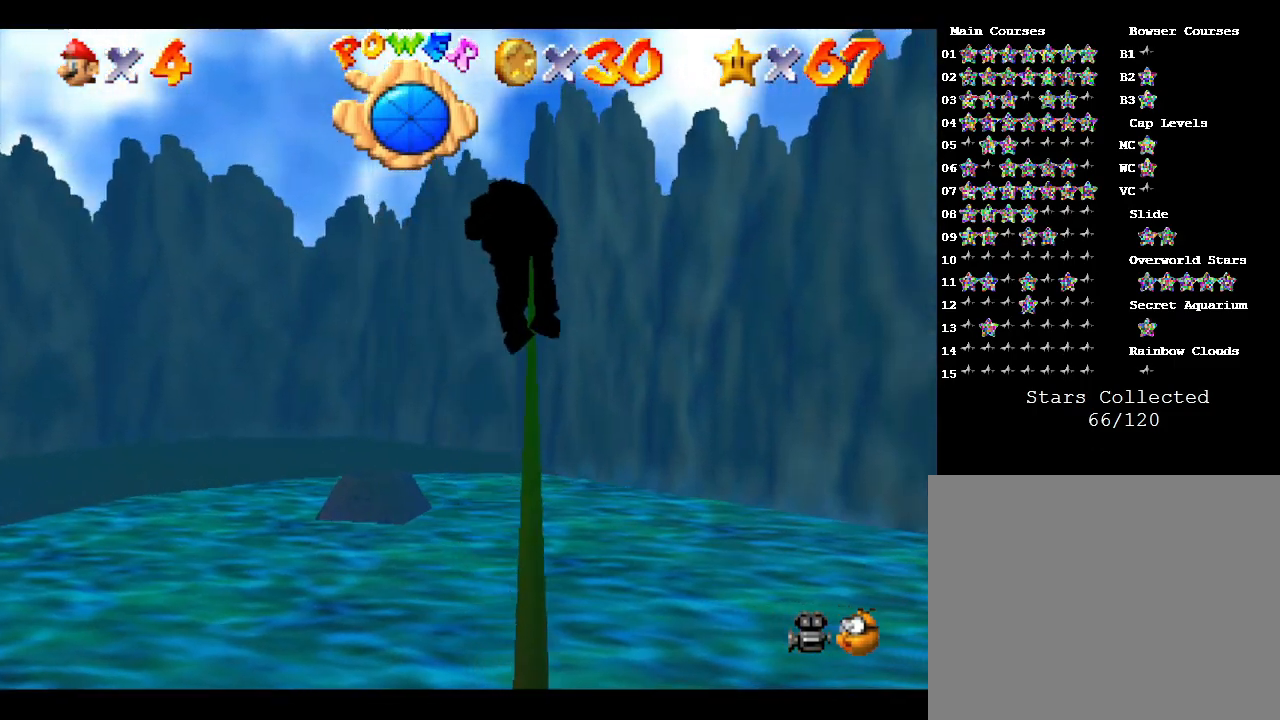
Gameplay with a controller (Nintendo layout); each line is a JSON object with the inputs held at the frame after it. "events" lists button and stick changes between this image and that frame as [ms after this image, input, new state], when the widget could be followed in between. Not read: L3 R3.
{"buttons": [], "left_stick": "center", "events": [[67, "left_stick", "up"], [350, "left_stick", "center"]]}
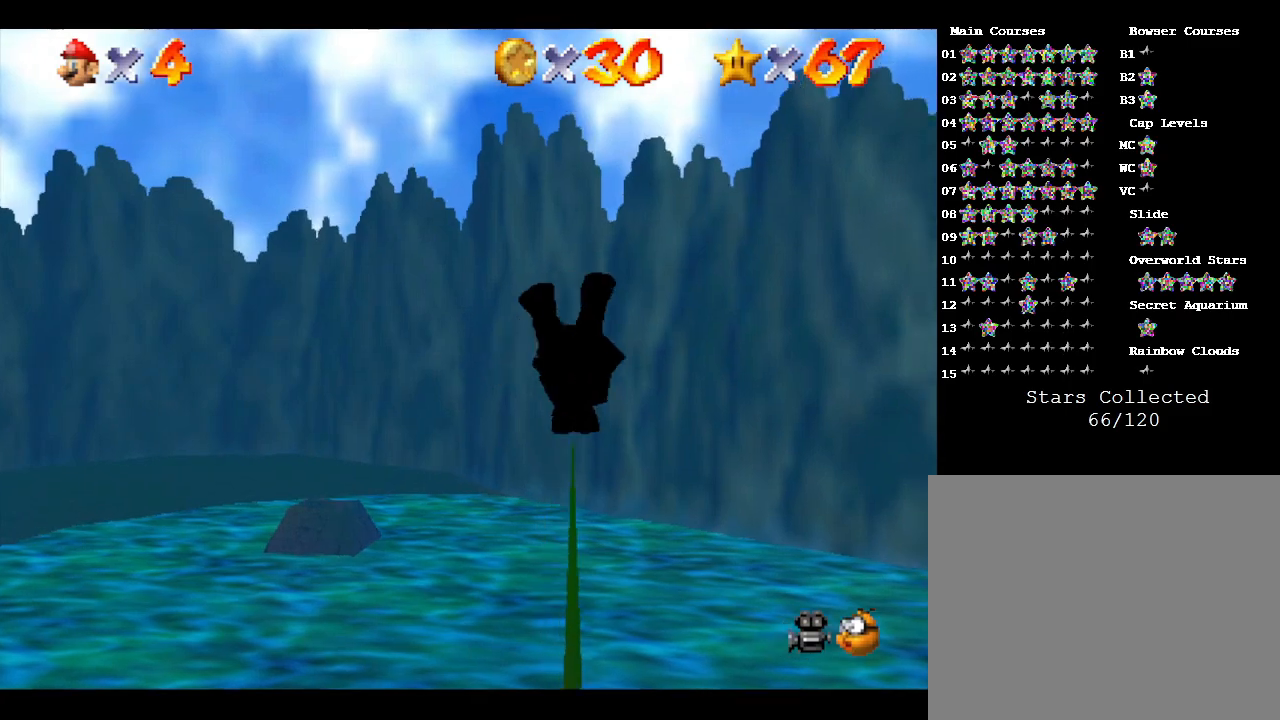
{"buttons": ["A"], "left_stick": "center", "events": [[17, "A", "down"], [283, "A", "up"], [383, "A", "down"]]}
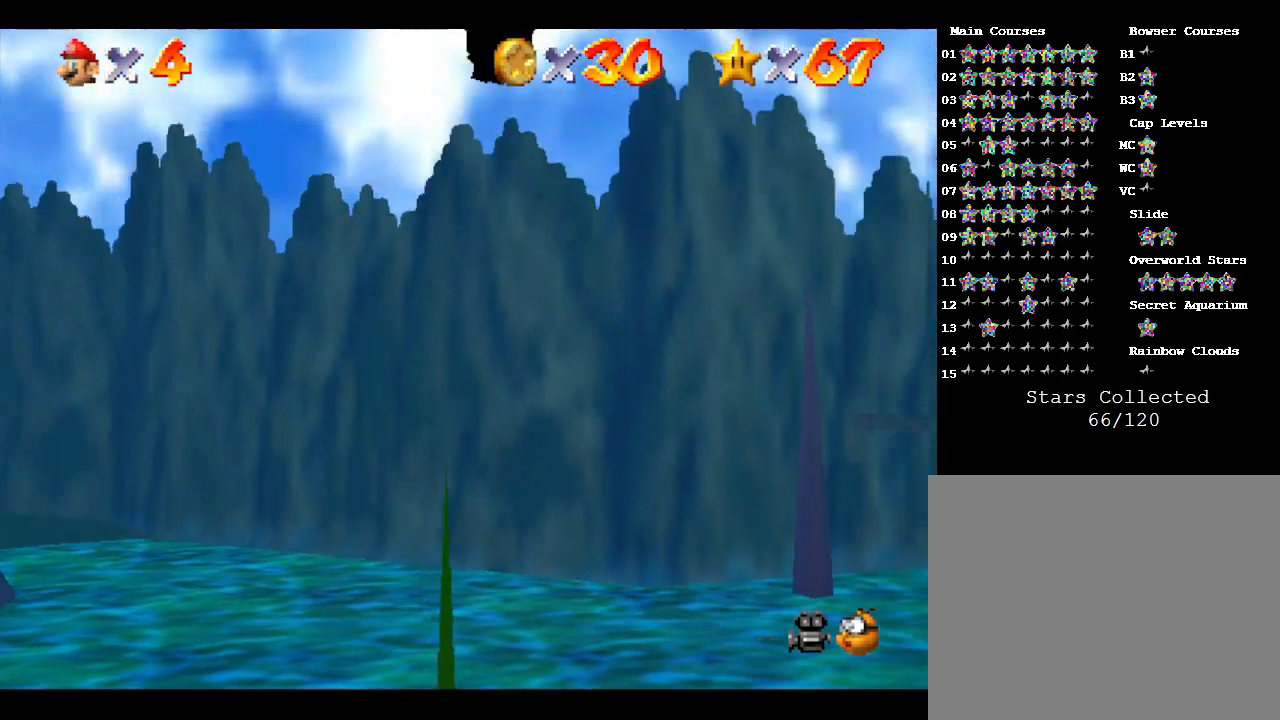
{"buttons": ["A"], "left_stick": "center", "events": []}
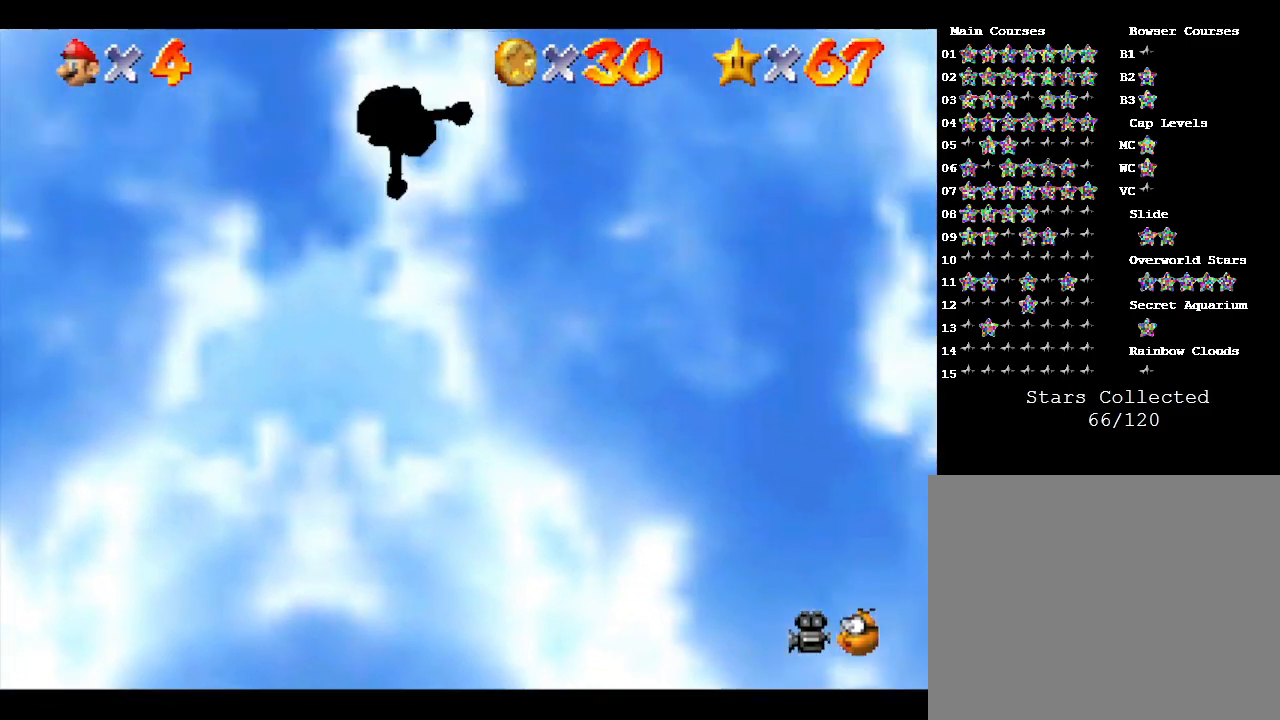
{"buttons": ["A"], "left_stick": "center", "events": []}
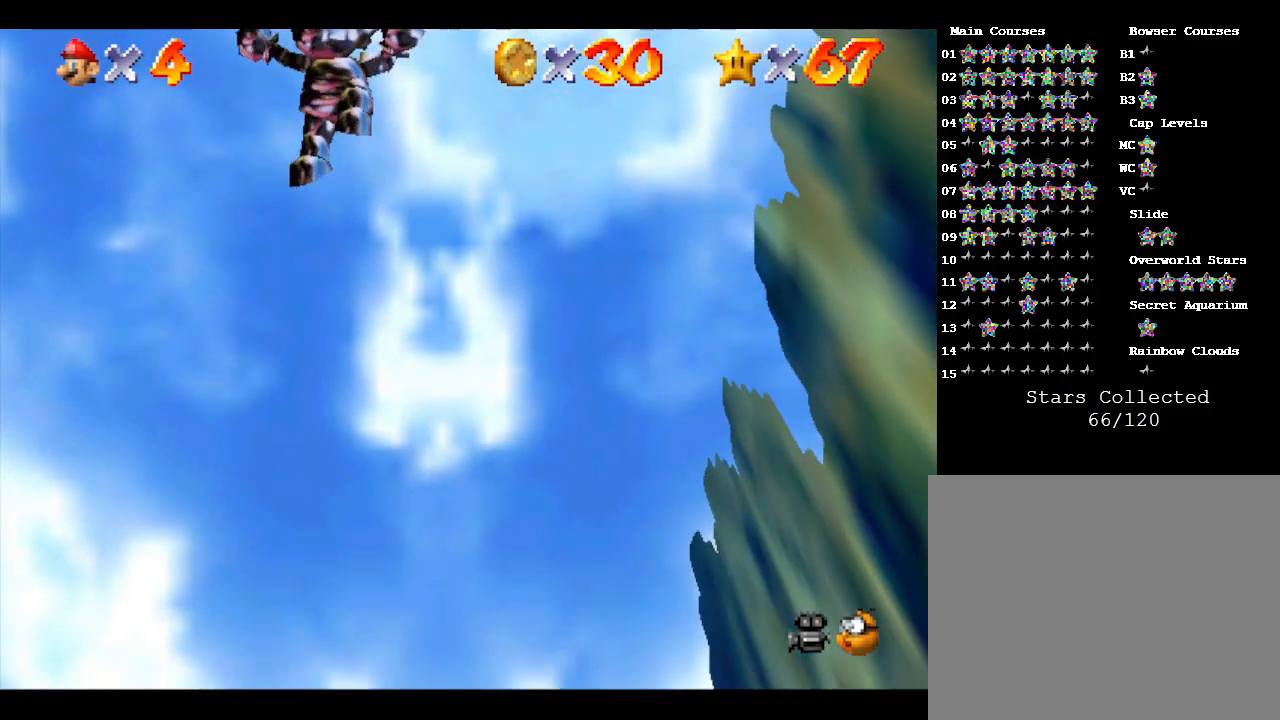
{"buttons": ["A"], "left_stick": "center", "events": [[383, "A", "up"], [417, "A", "down"]]}
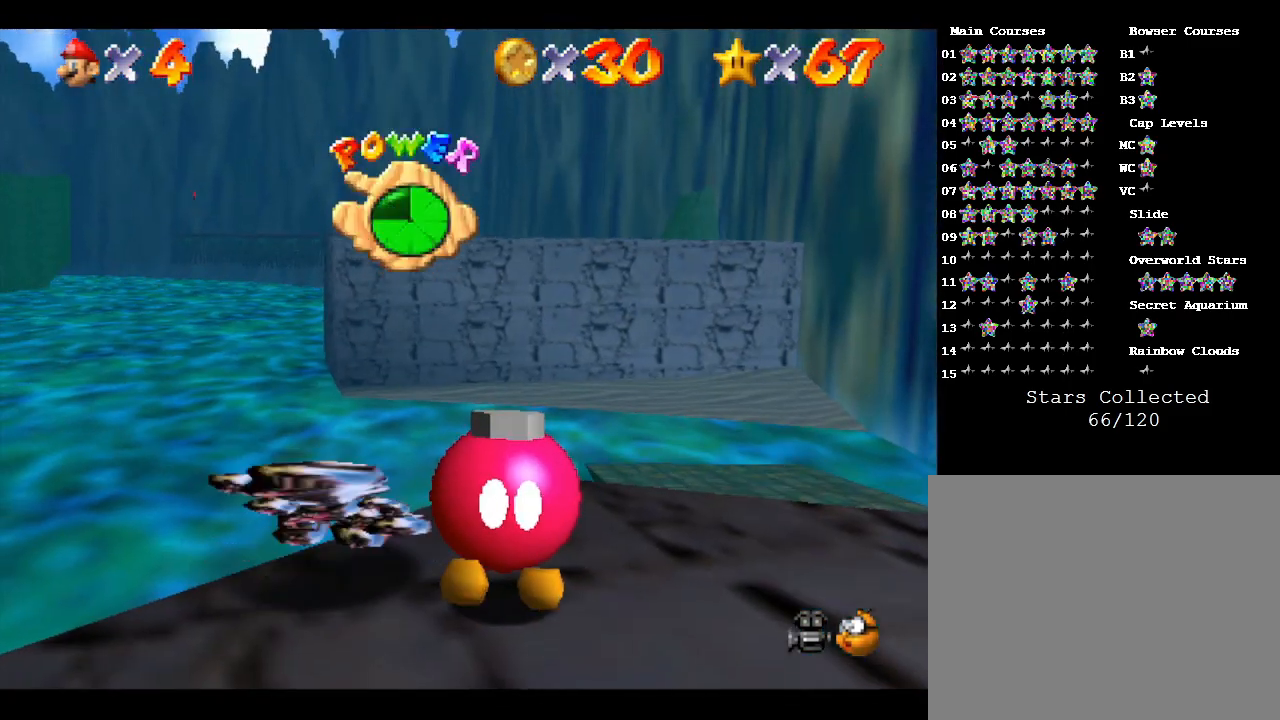
{"buttons": [], "left_stick": "center", "events": [[67, "A", "up"]]}
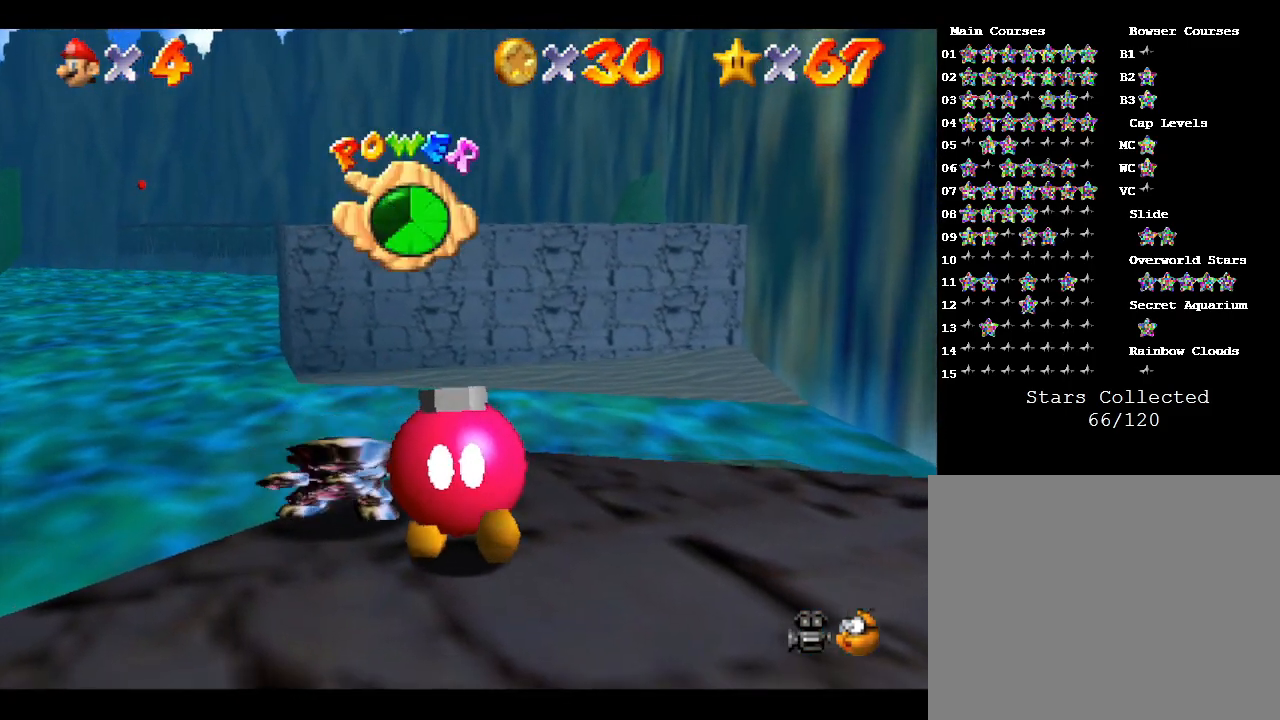
{"buttons": [], "left_stick": "right", "events": [[183, "left_stick", "down-right"], [433, "left_stick", "right"]]}
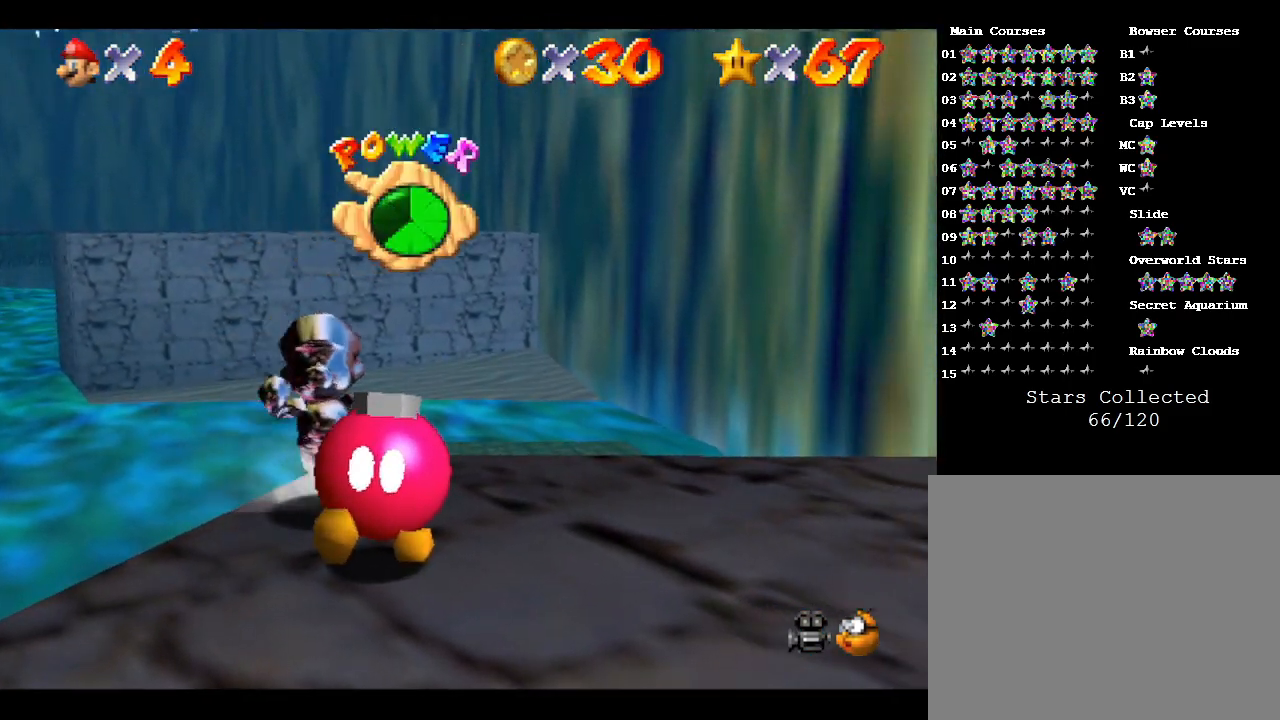
{"buttons": [], "left_stick": "up", "events": [[317, "left_stick", "up"]]}
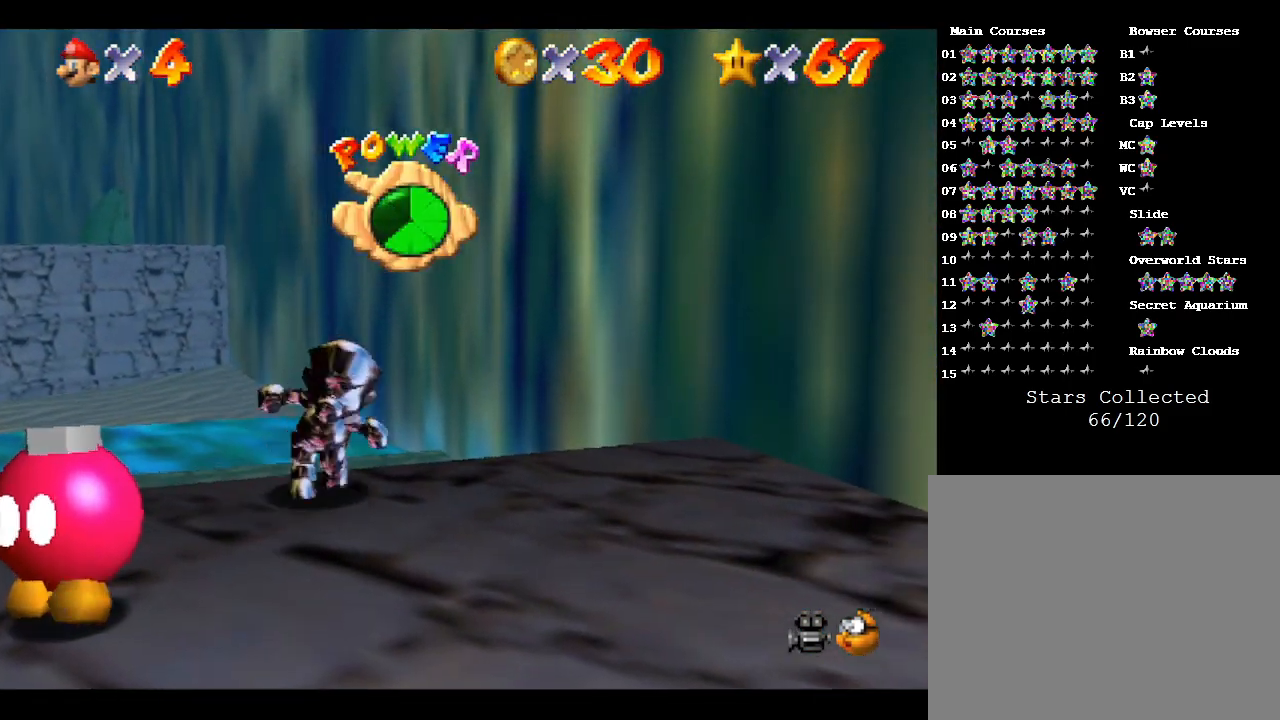
{"buttons": [], "left_stick": "up", "events": []}
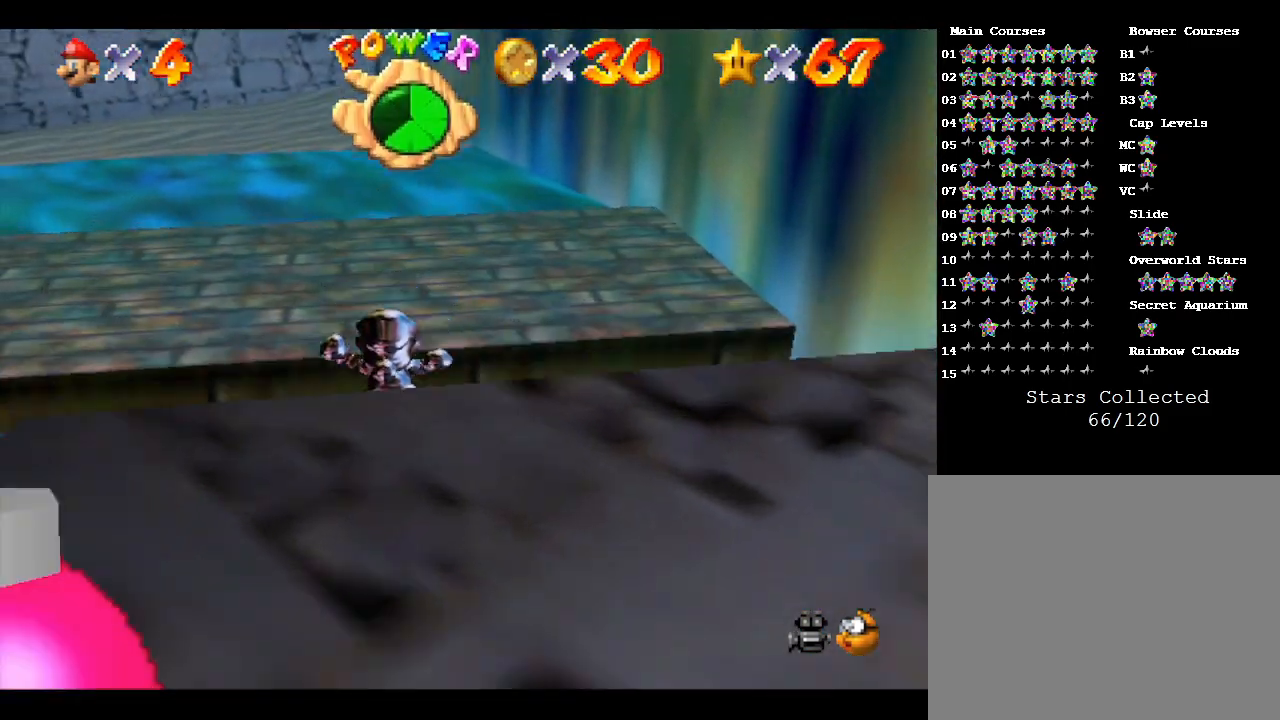
{"buttons": [], "left_stick": "up", "events": []}
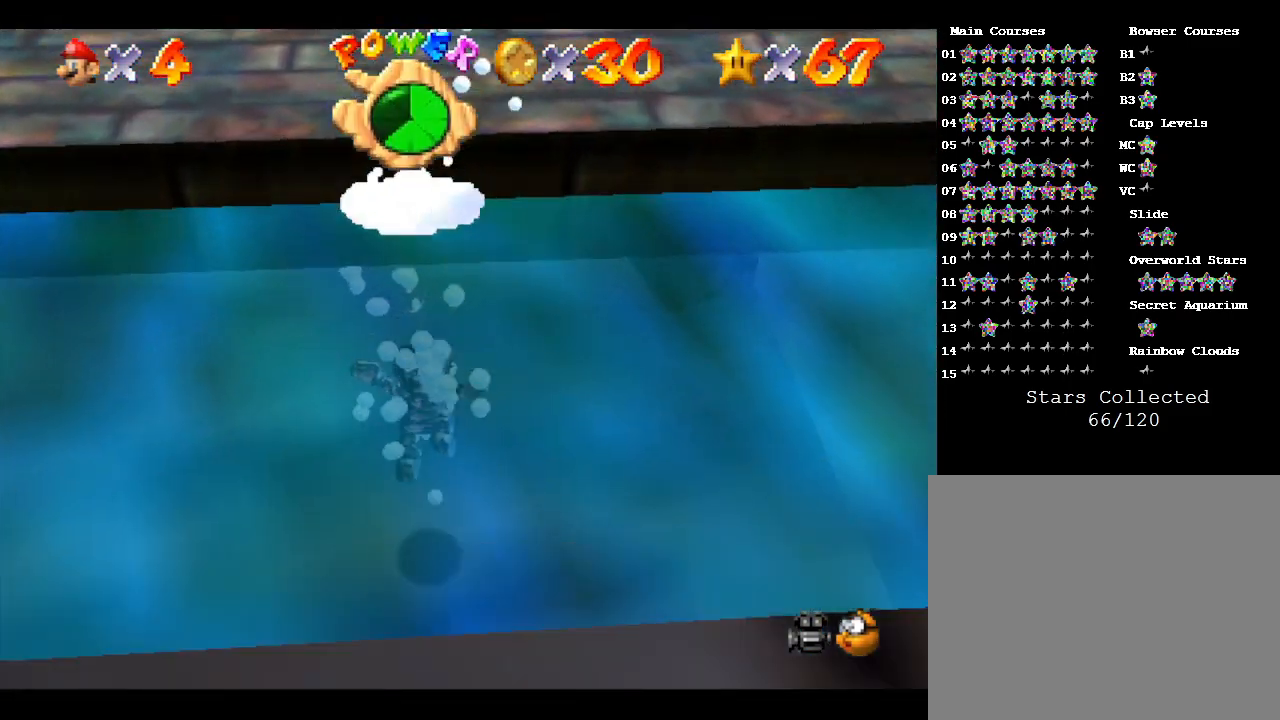
{"buttons": [], "left_stick": "up", "events": [[17, "A", "down"], [17, "left_stick", "center"], [217, "A", "up"], [250, "left_stick", "up"]]}
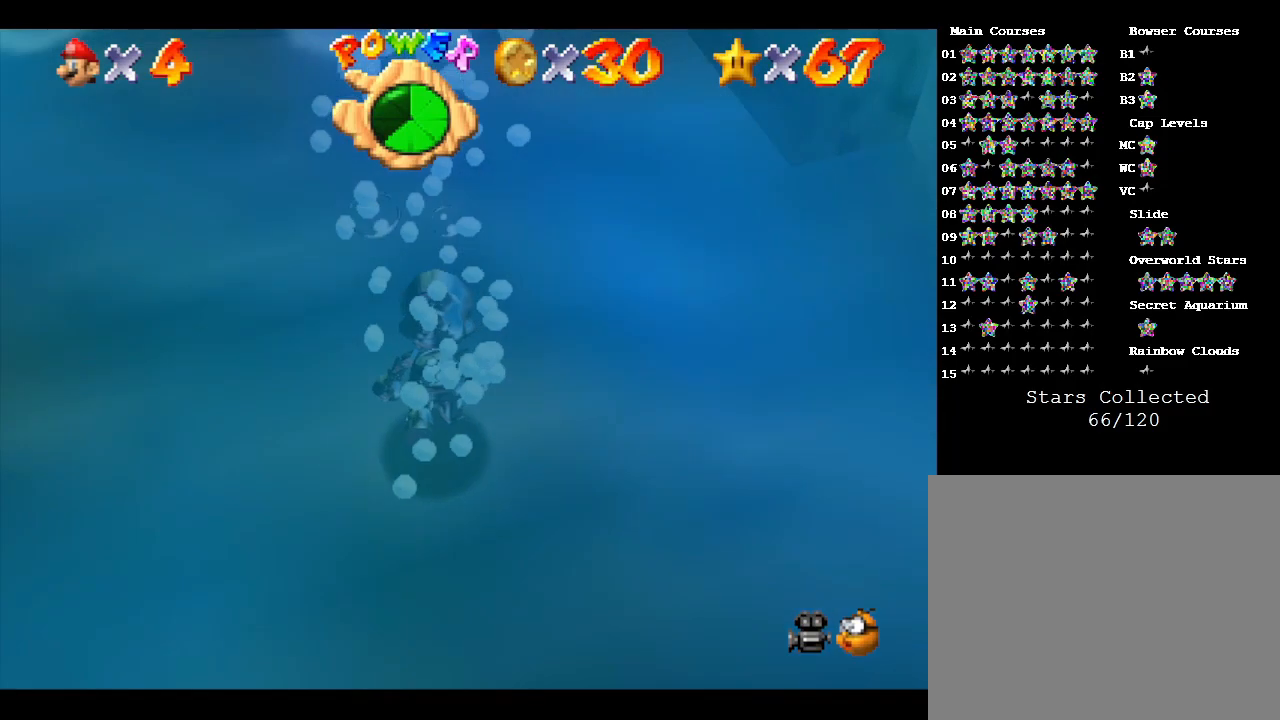
{"buttons": [], "left_stick": "up", "events": []}
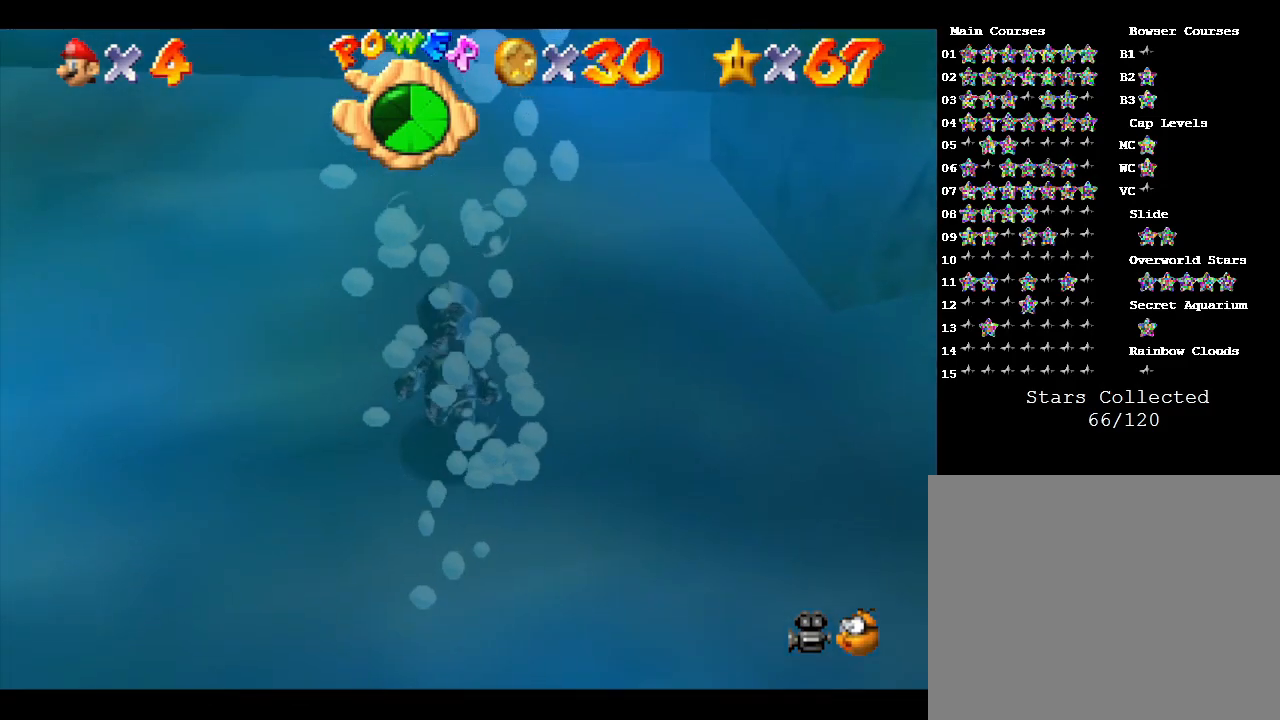
{"buttons": [], "left_stick": "up", "events": []}
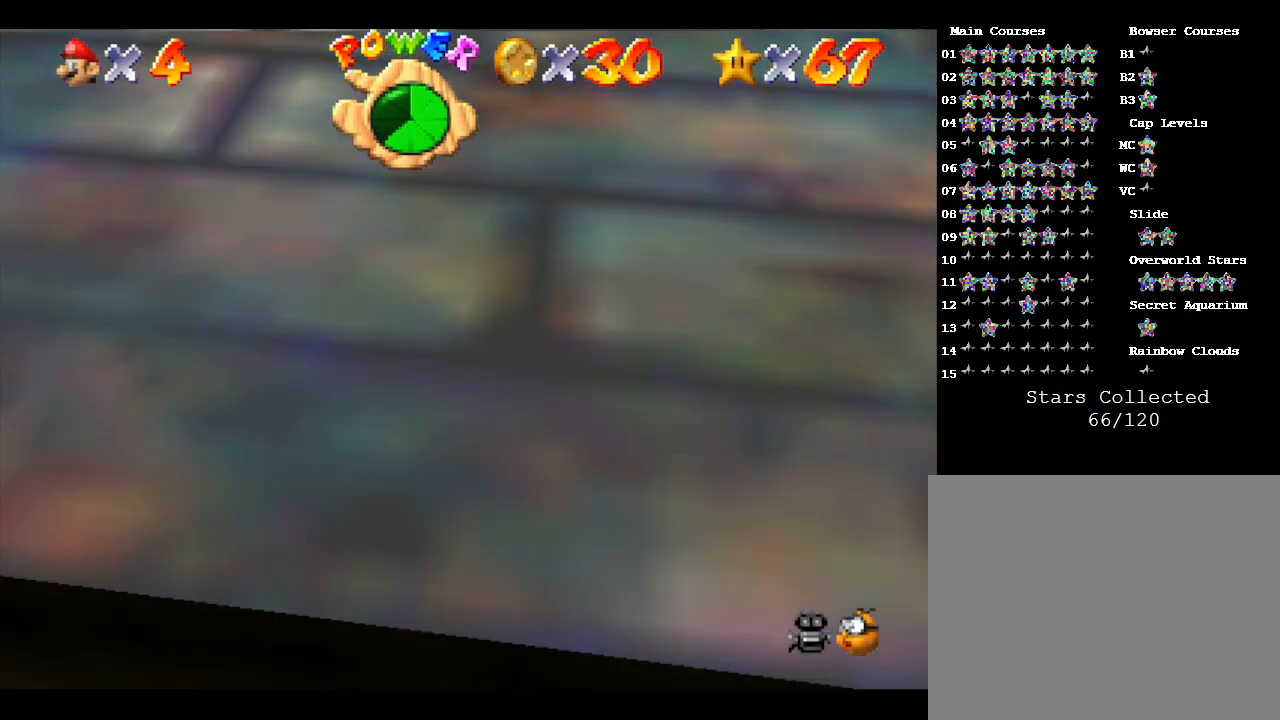
{"buttons": [], "left_stick": "up", "events": []}
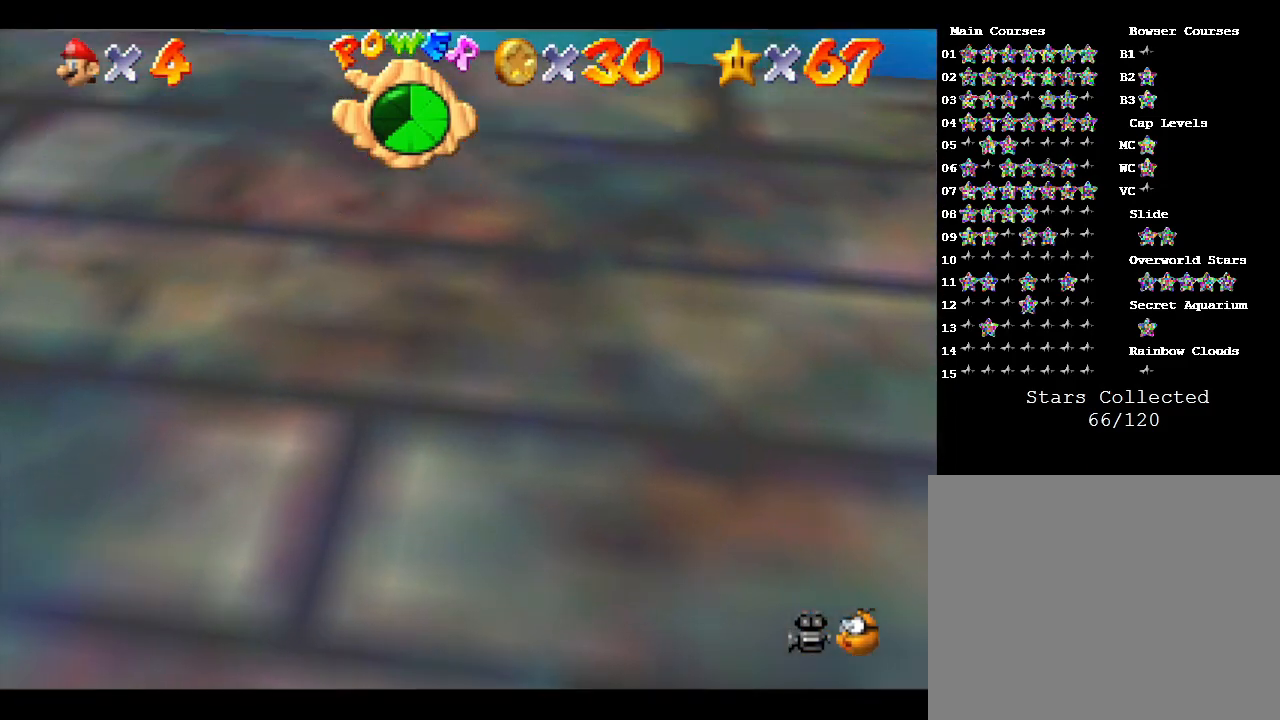
{"buttons": [], "left_stick": "up", "events": []}
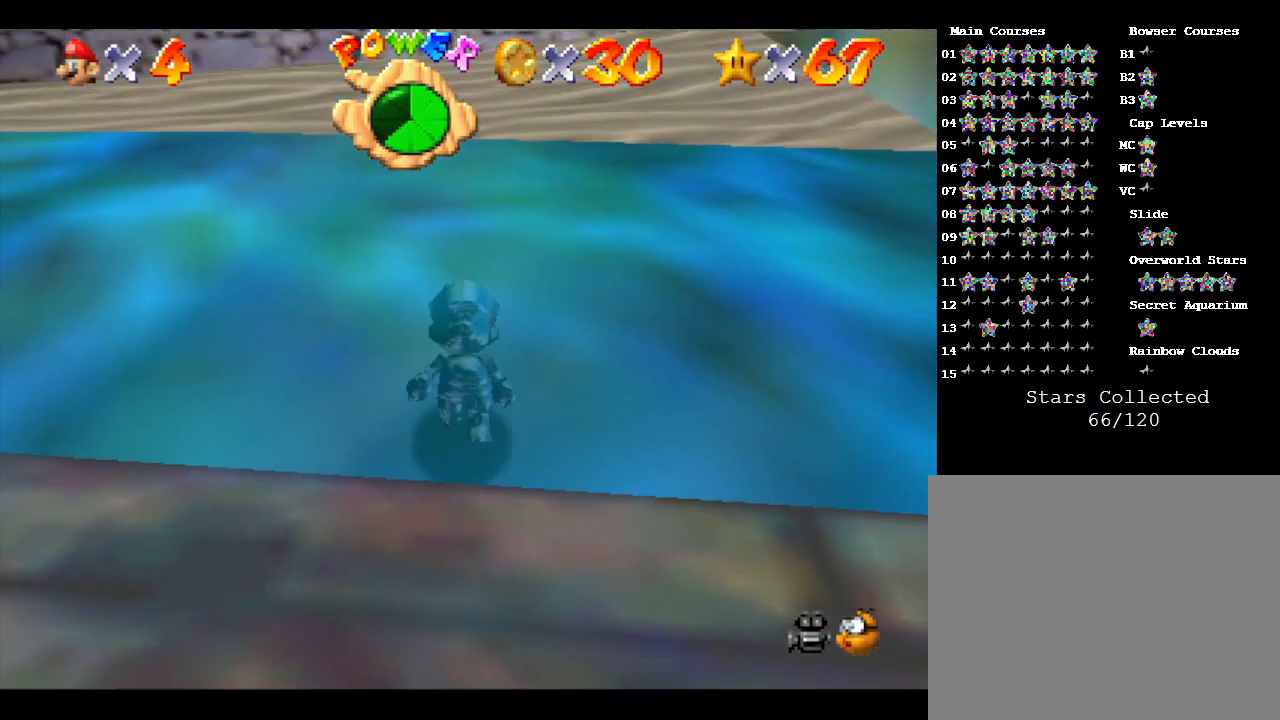
{"buttons": [], "left_stick": "up", "events": []}
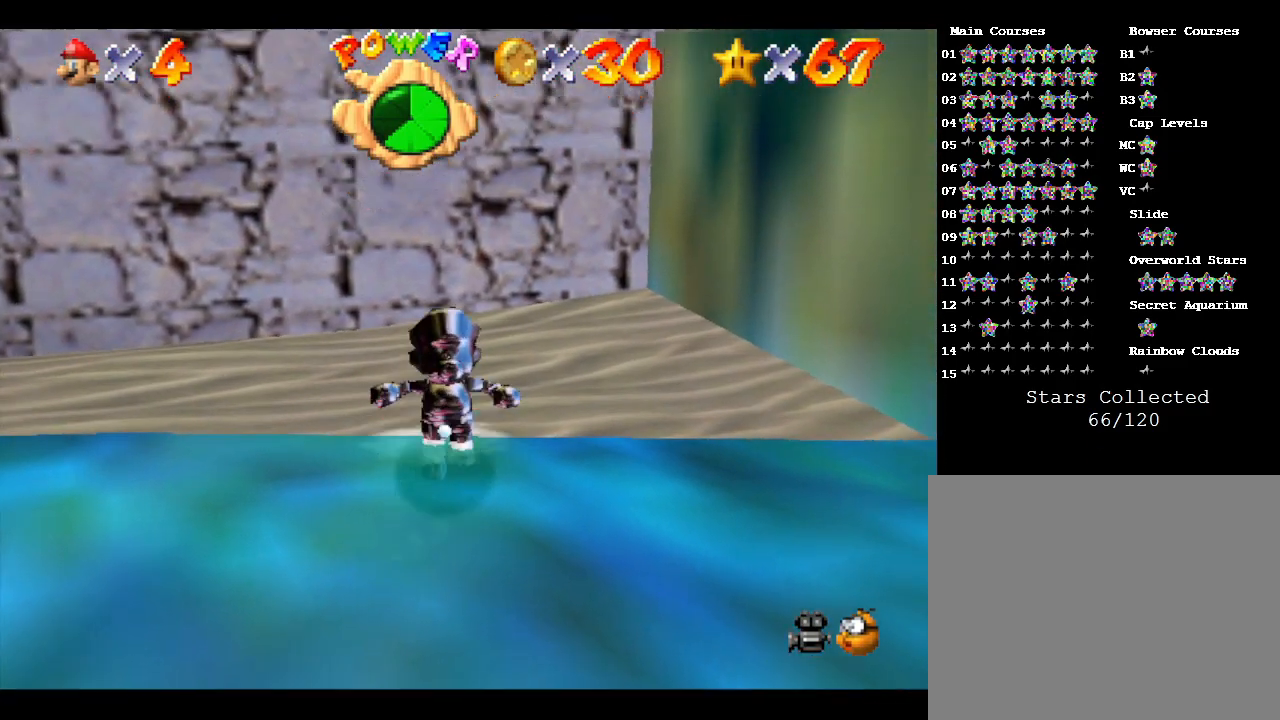
{"buttons": ["A"], "left_stick": "up", "events": [[350, "left_stick", "down"], [450, "A", "down"], [483, "left_stick", "up"]]}
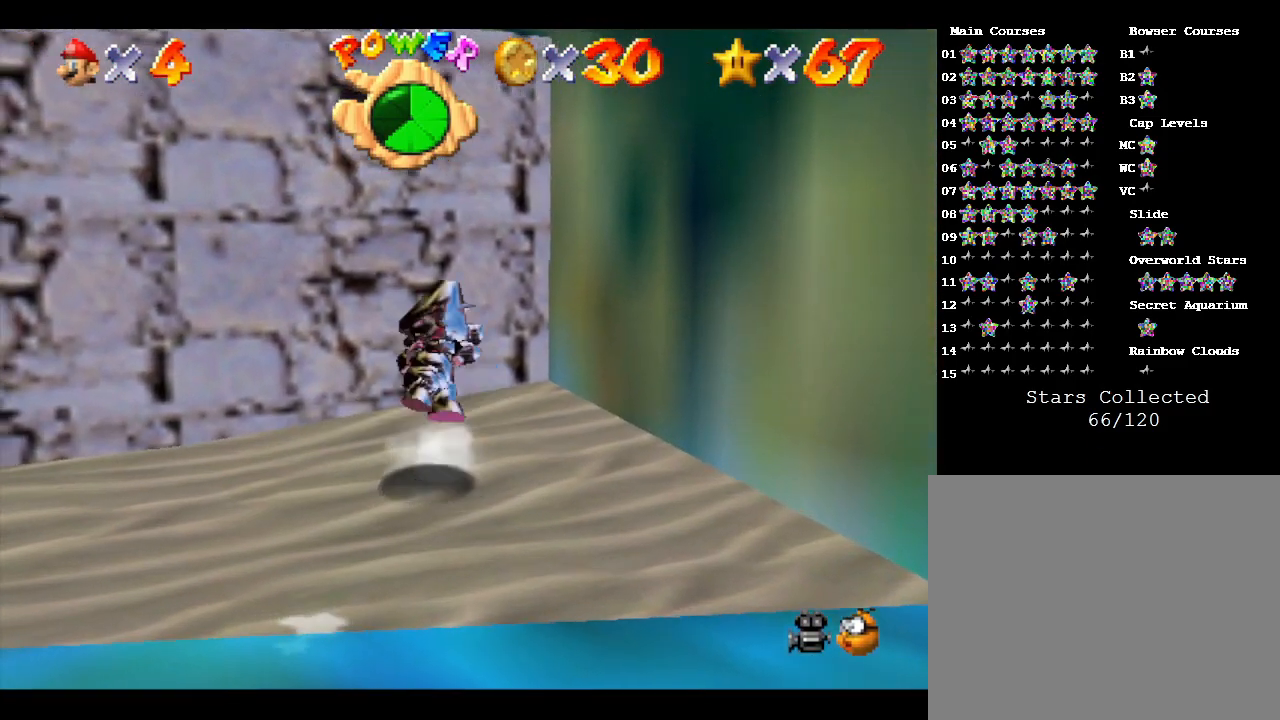
{"buttons": ["A"], "left_stick": "up", "events": []}
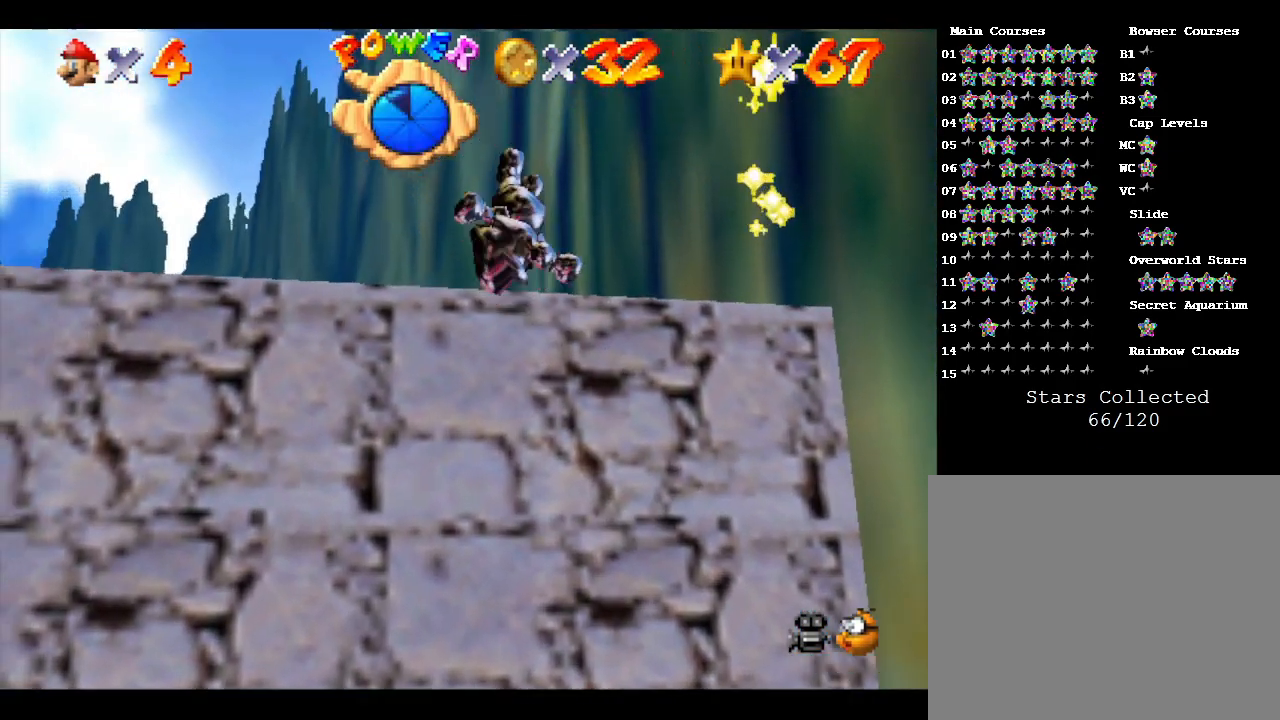
{"buttons": [], "left_stick": "center", "events": [[33, "A", "up"], [67, "left_stick", "right"], [333, "left_stick", "center"]]}
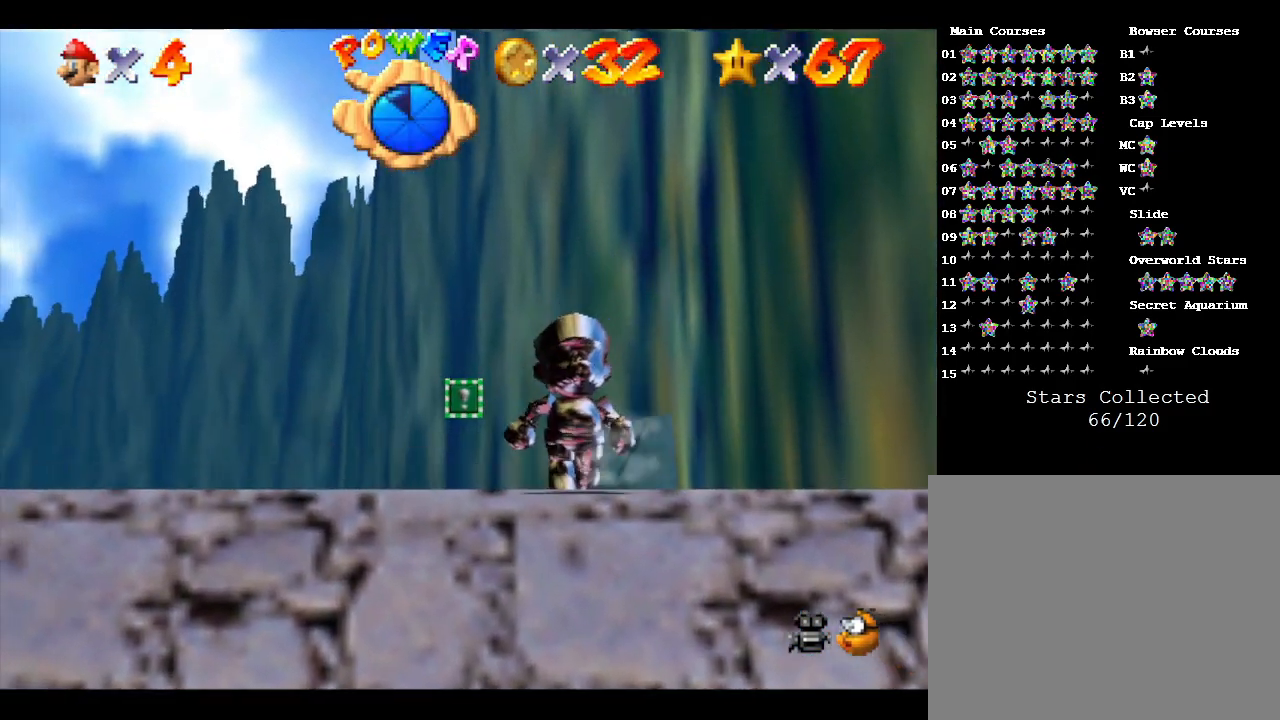
{"buttons": [], "left_stick": "up", "events": [[17, "left_stick", "up-left"], [150, "left_stick", "up"]]}
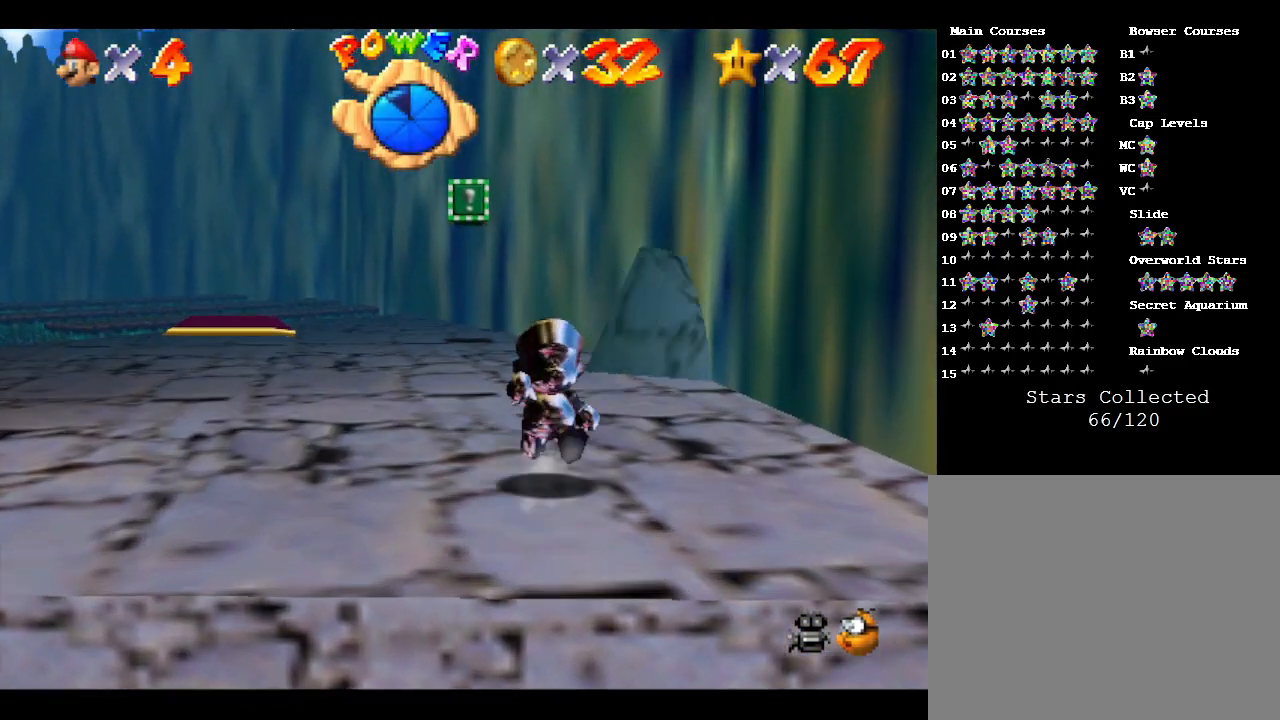
{"buttons": [], "left_stick": "up", "events": []}
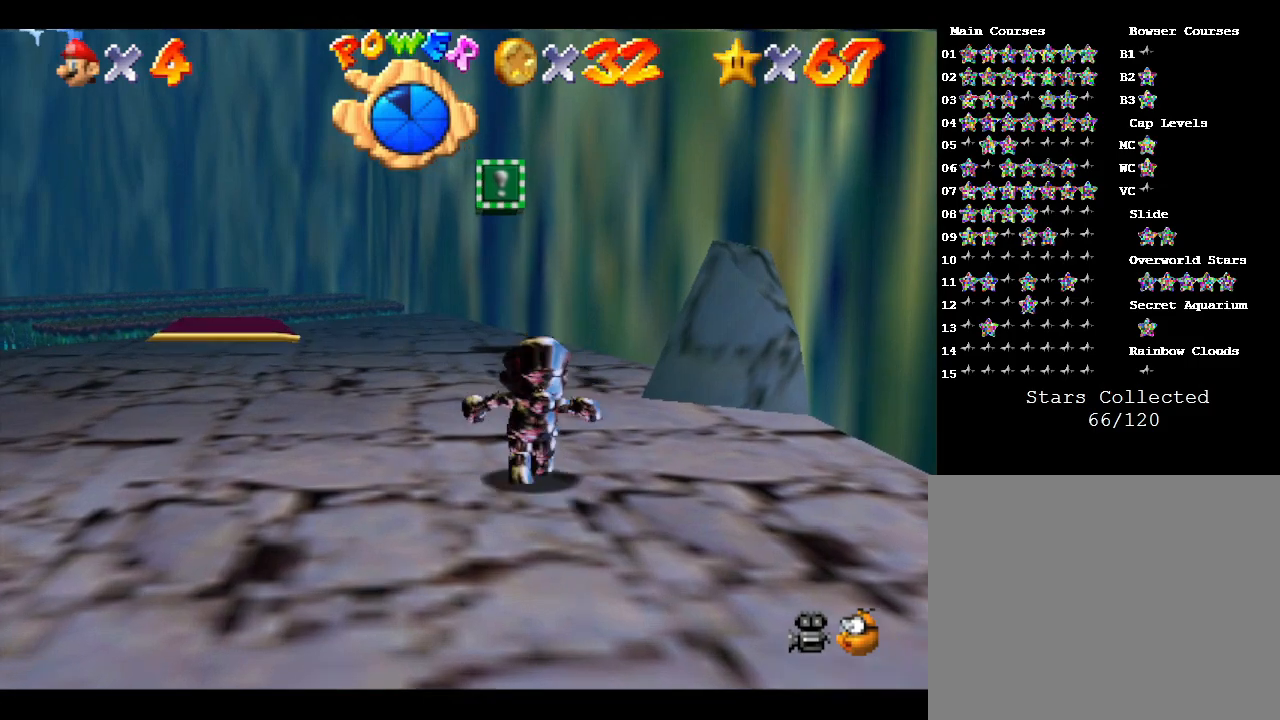
{"buttons": [], "left_stick": "up", "events": []}
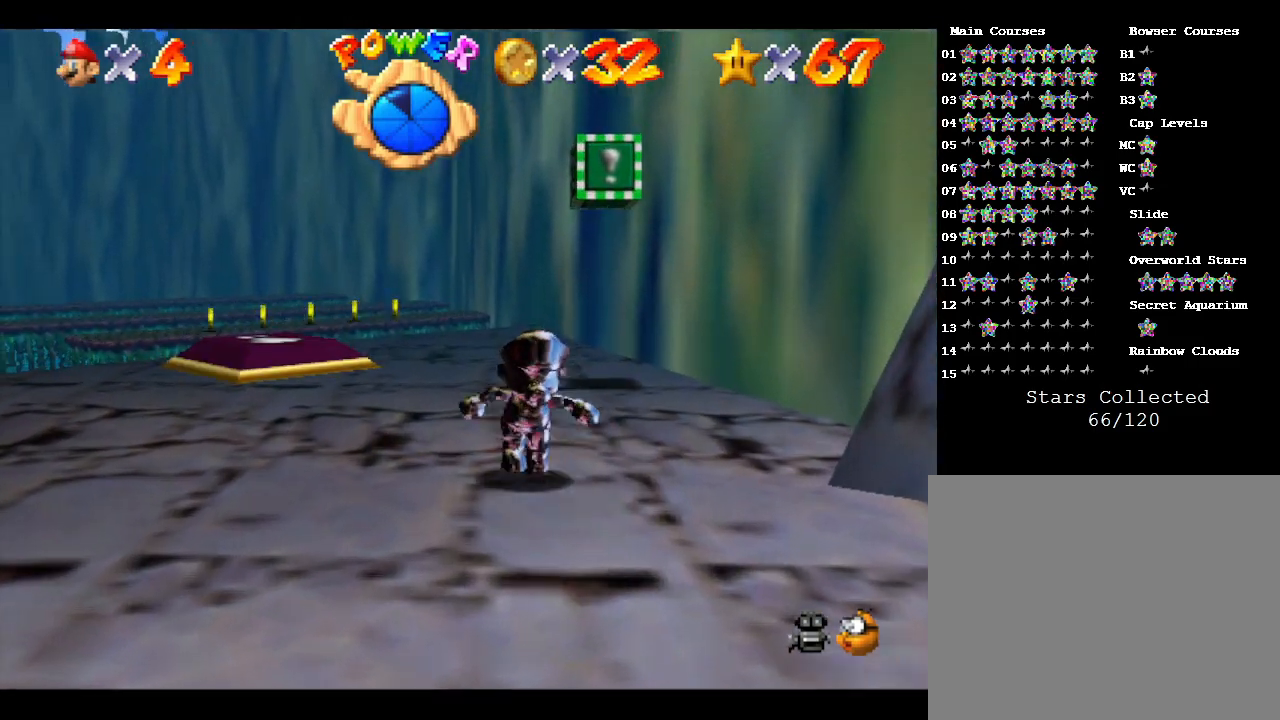
{"buttons": [], "left_stick": "up", "events": []}
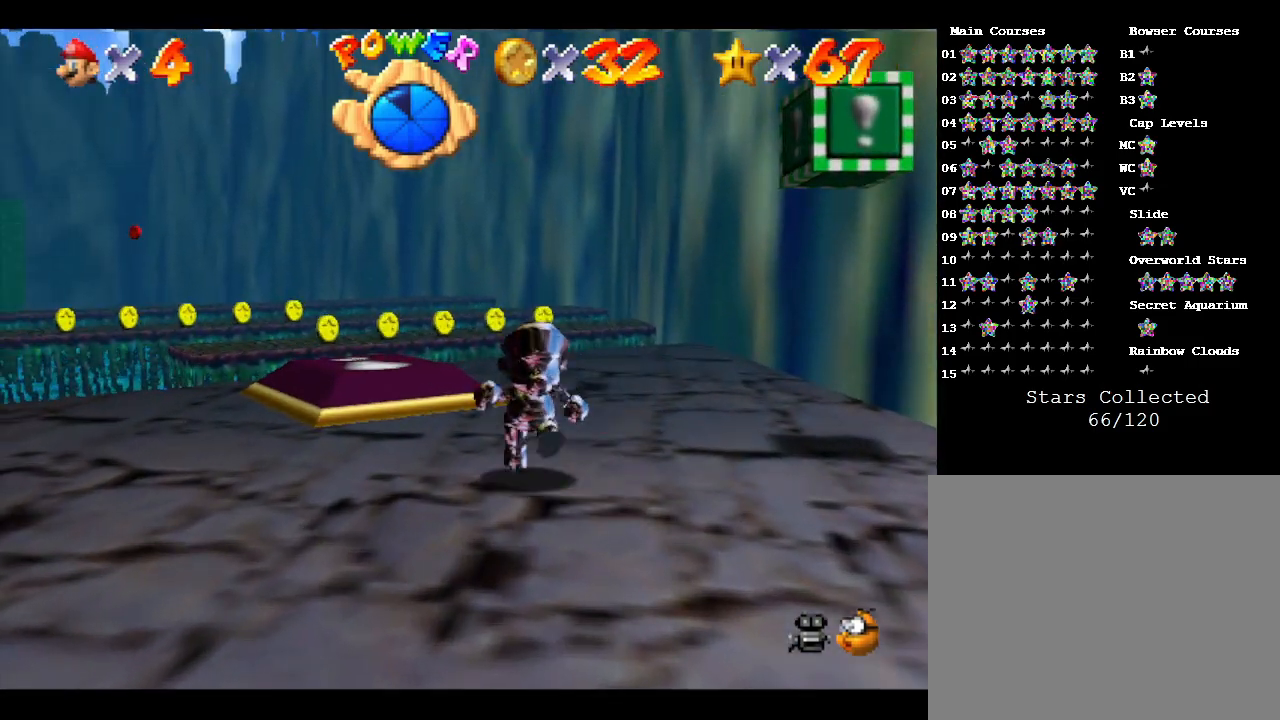
{"buttons": [], "left_stick": "center", "events": [[400, "left_stick", "center"]]}
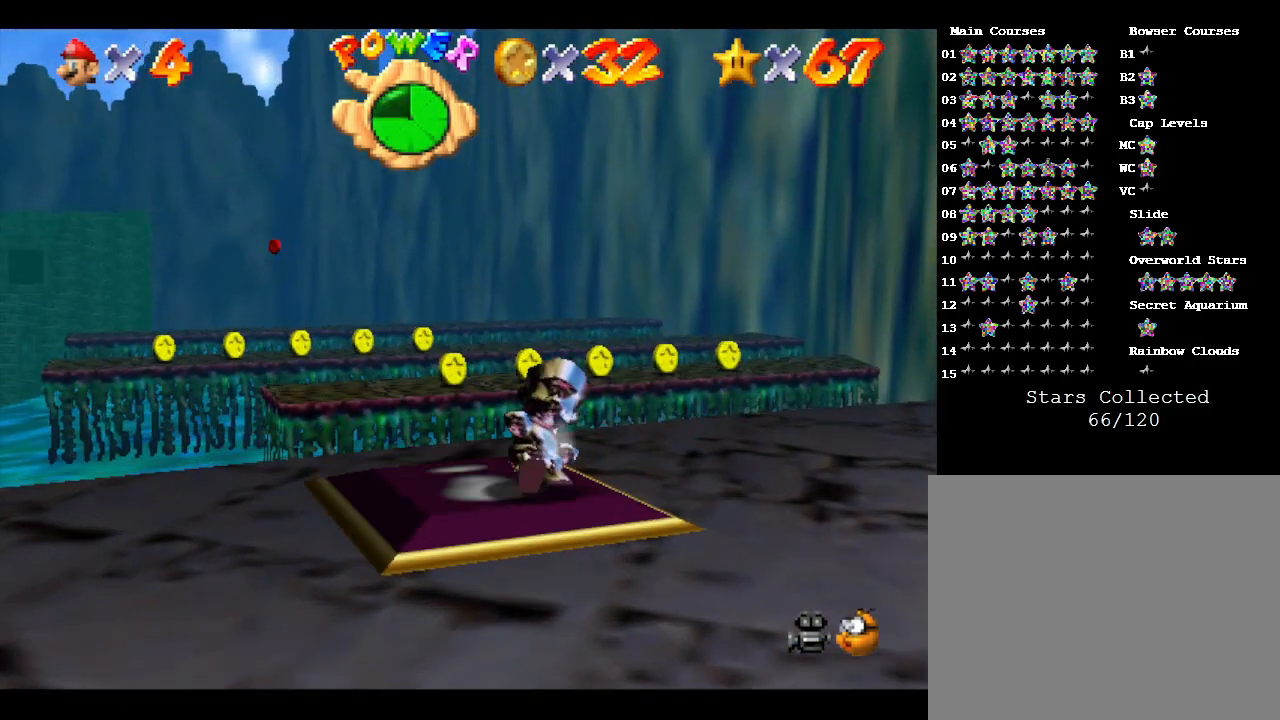
{"buttons": [], "left_stick": "up-left", "events": [[333, "left_stick", "up-left"]]}
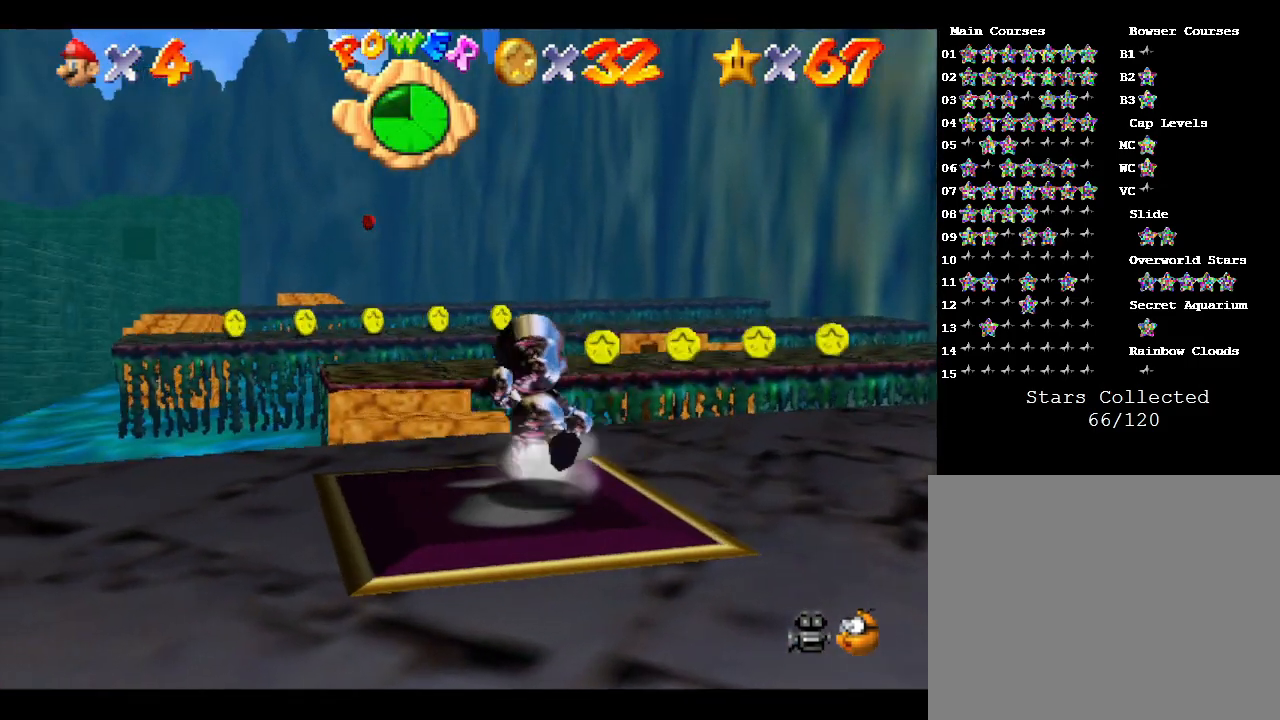
{"buttons": [], "left_stick": "up", "events": [[17, "left_stick", "up"]]}
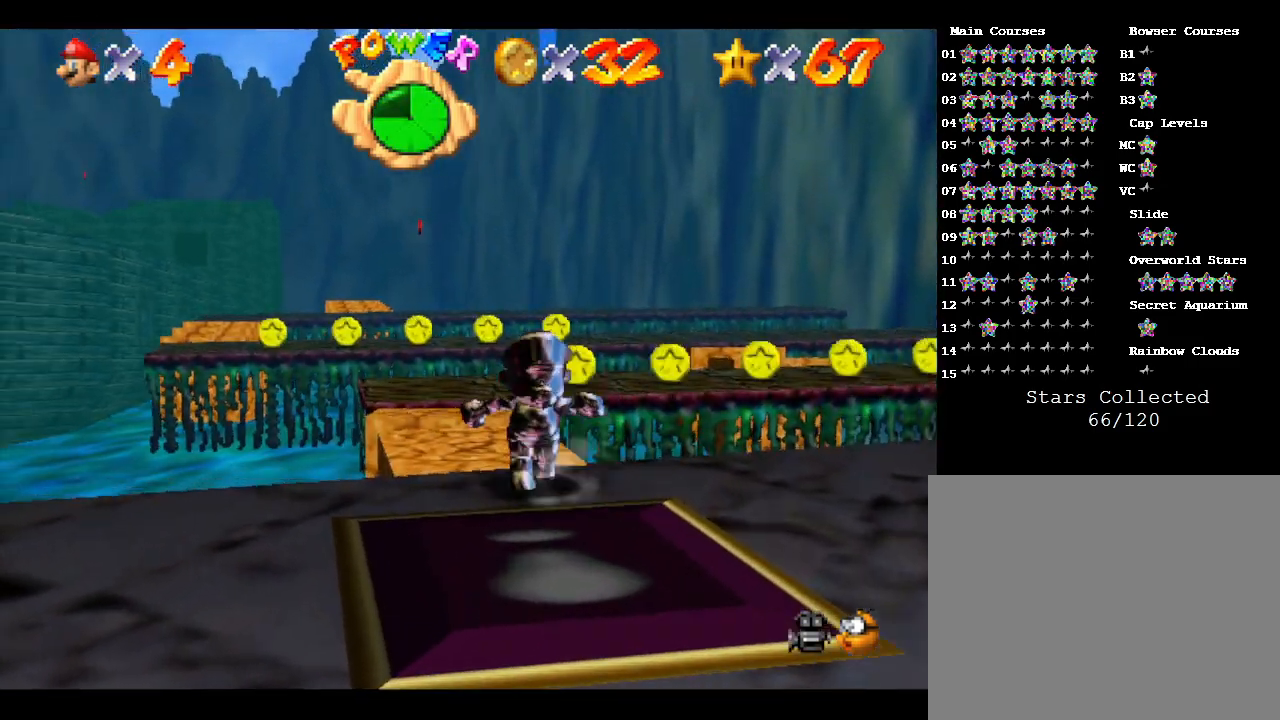
{"buttons": [], "left_stick": "center", "events": [[367, "left_stick", "center"]]}
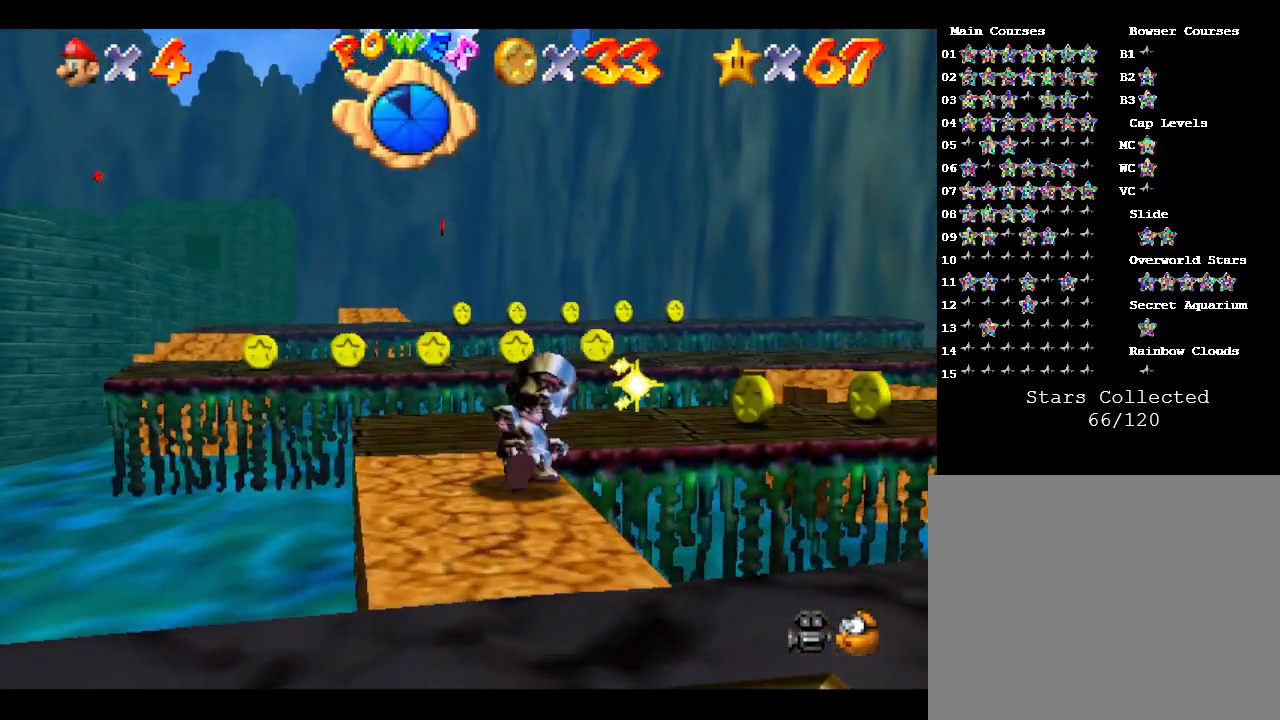
{"buttons": [], "left_stick": "up-left", "events": [[250, "left_stick", "up"], [400, "left_stick", "up-left"]]}
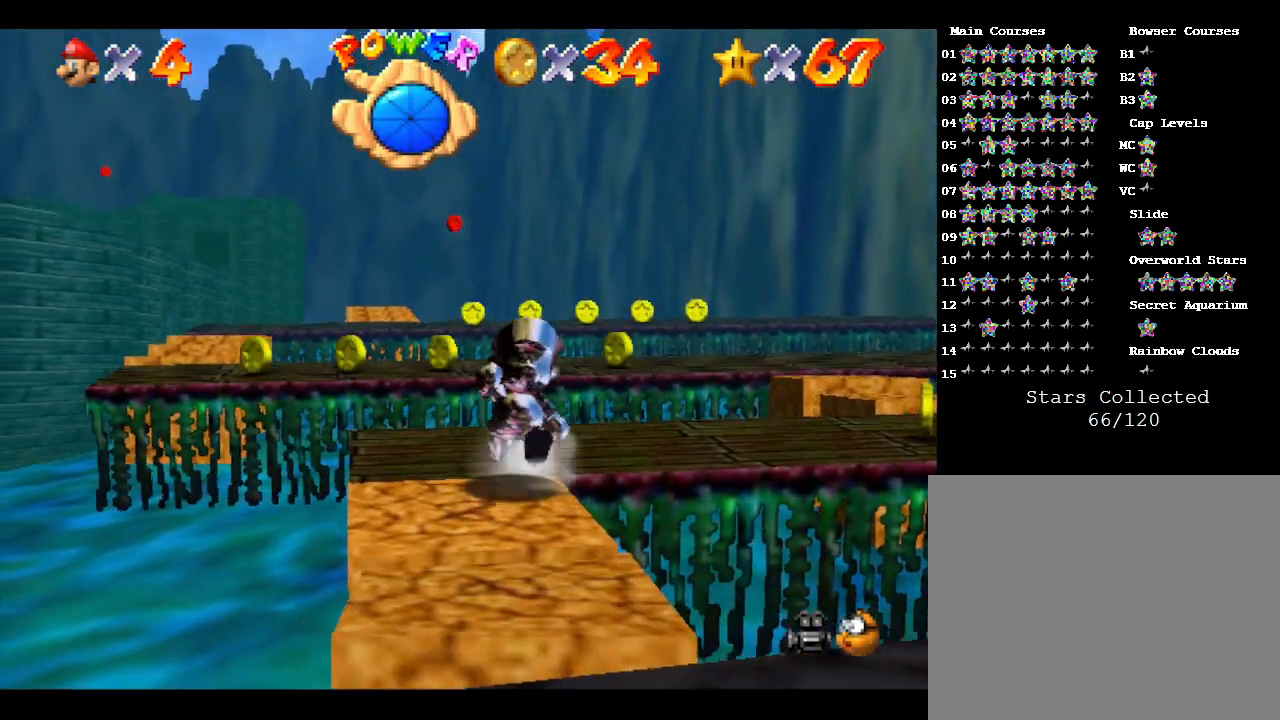
{"buttons": [], "left_stick": "right", "events": [[83, "left_stick", "center"], [300, "left_stick", "right"]]}
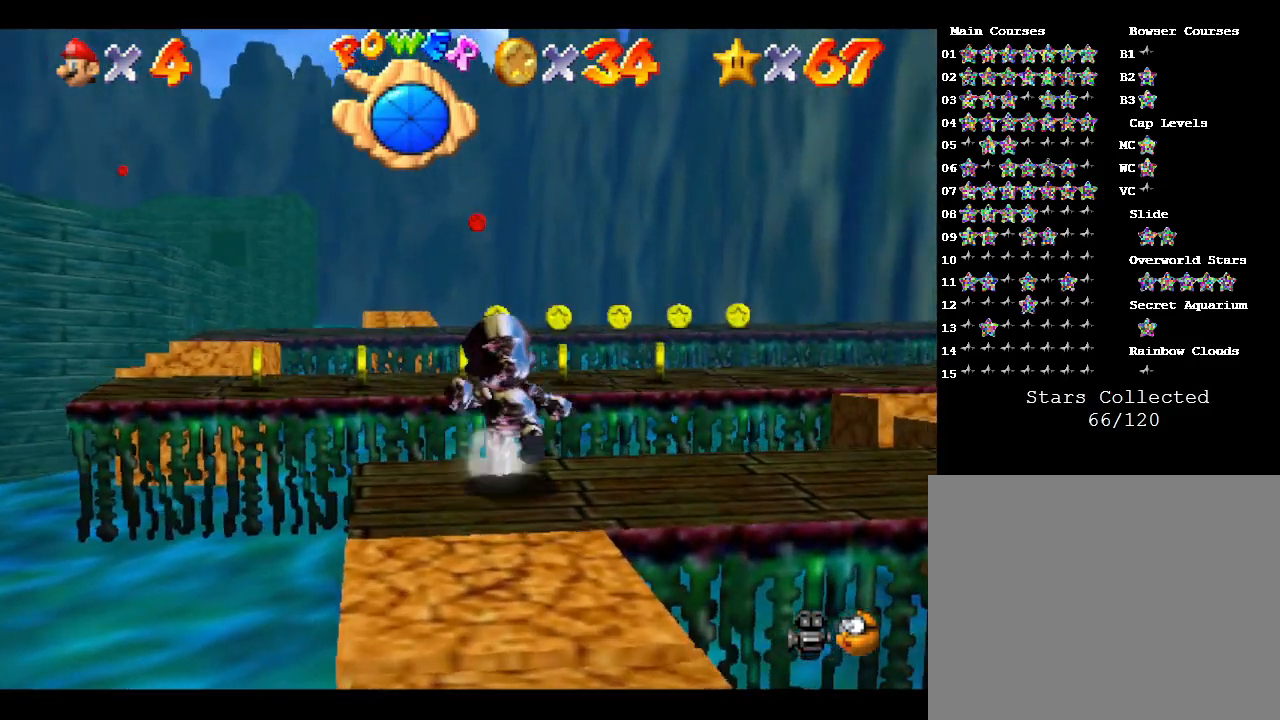
{"buttons": [], "left_stick": "up-right", "events": [[417, "left_stick", "up-right"]]}